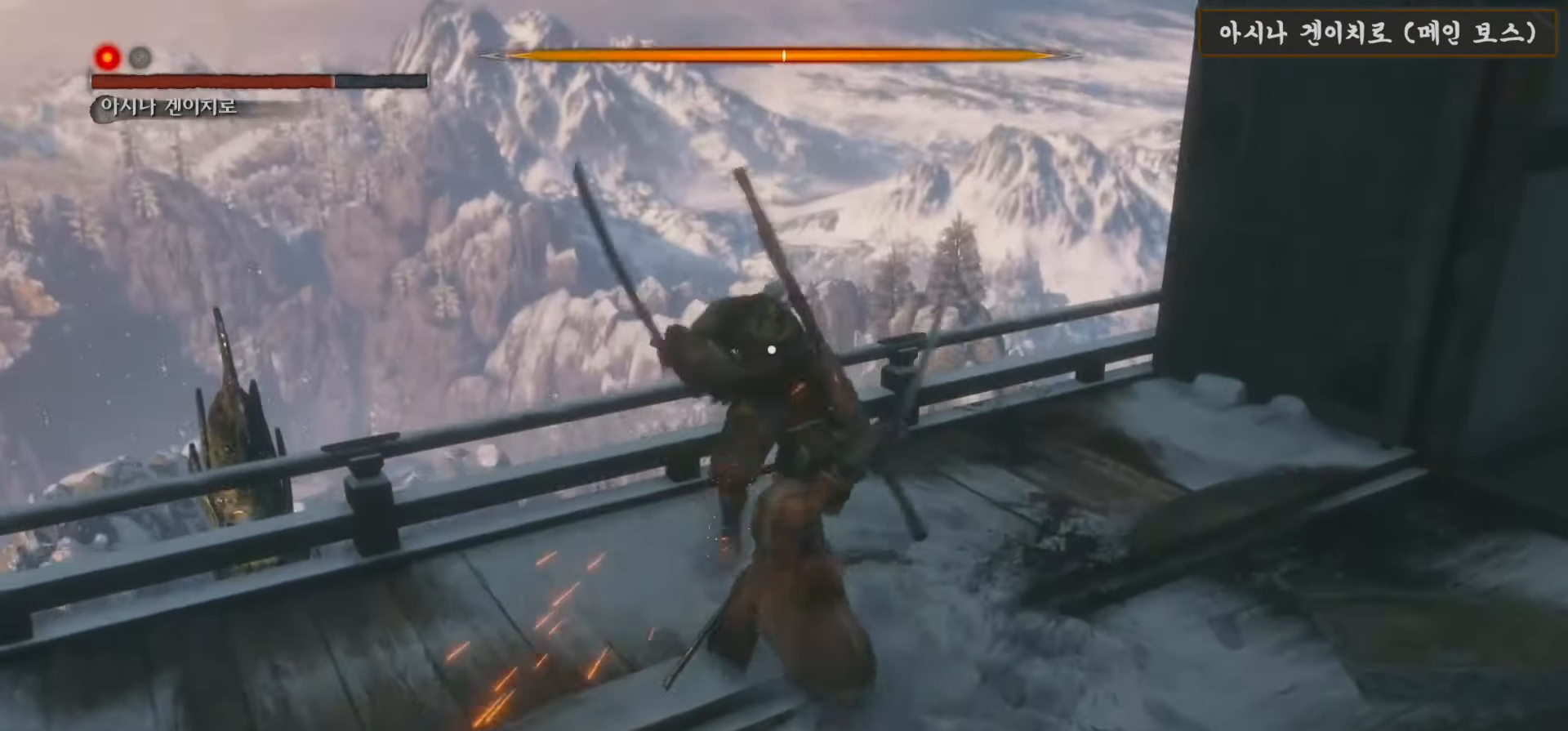
Gameplay with a controller (Xbox layout); each line is a JSON object with the inputs held at the frame after it. "events" lists button and stick changes between this image and that frame as [ms after this image, input, new state], when the widget could be followed in between.
{"buttons": [], "left_stick": "center", "right_stick": "center", "events": []}
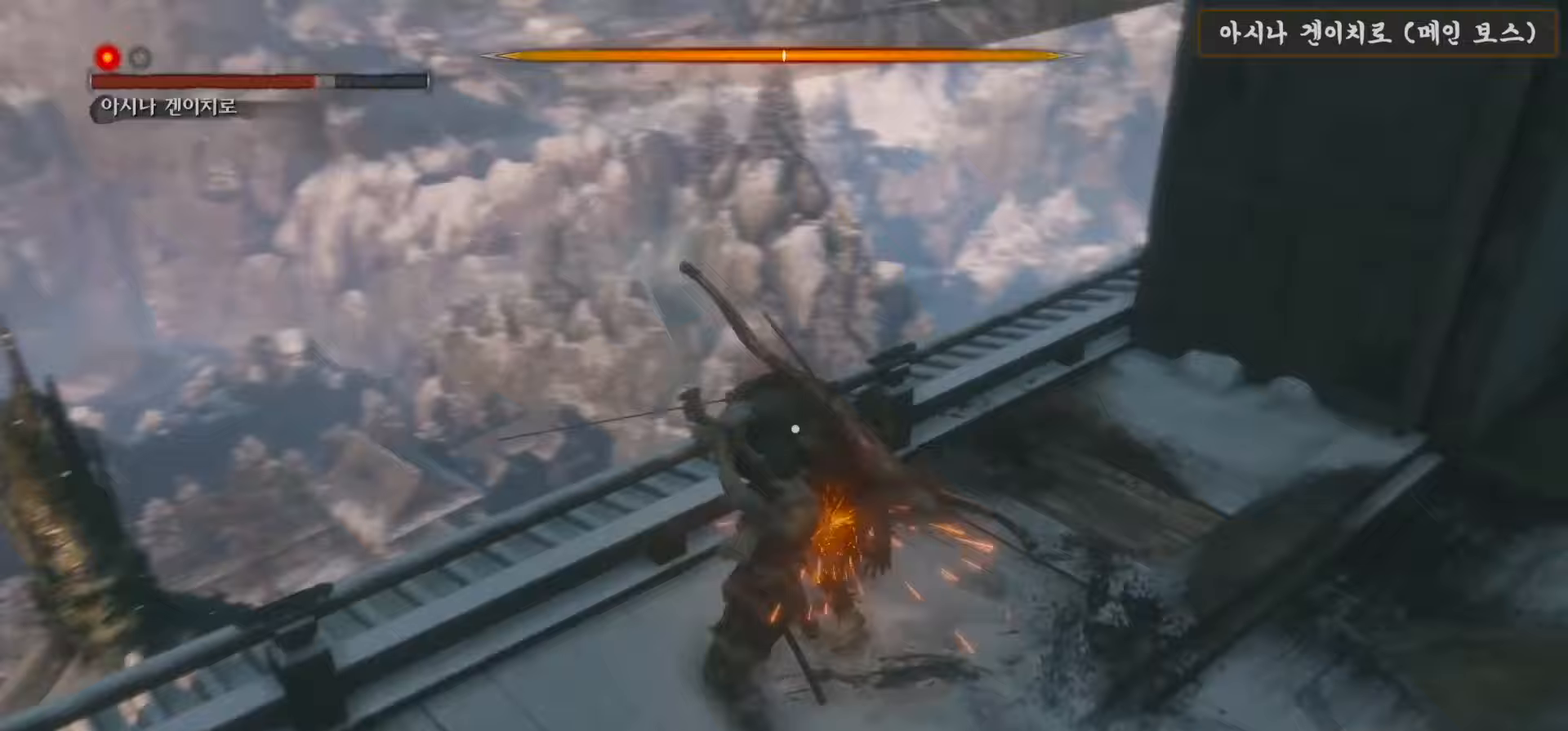
{"buttons": ["L1"], "left_stick": "center", "right_stick": "center", "events": [[333, "L1", "down"]]}
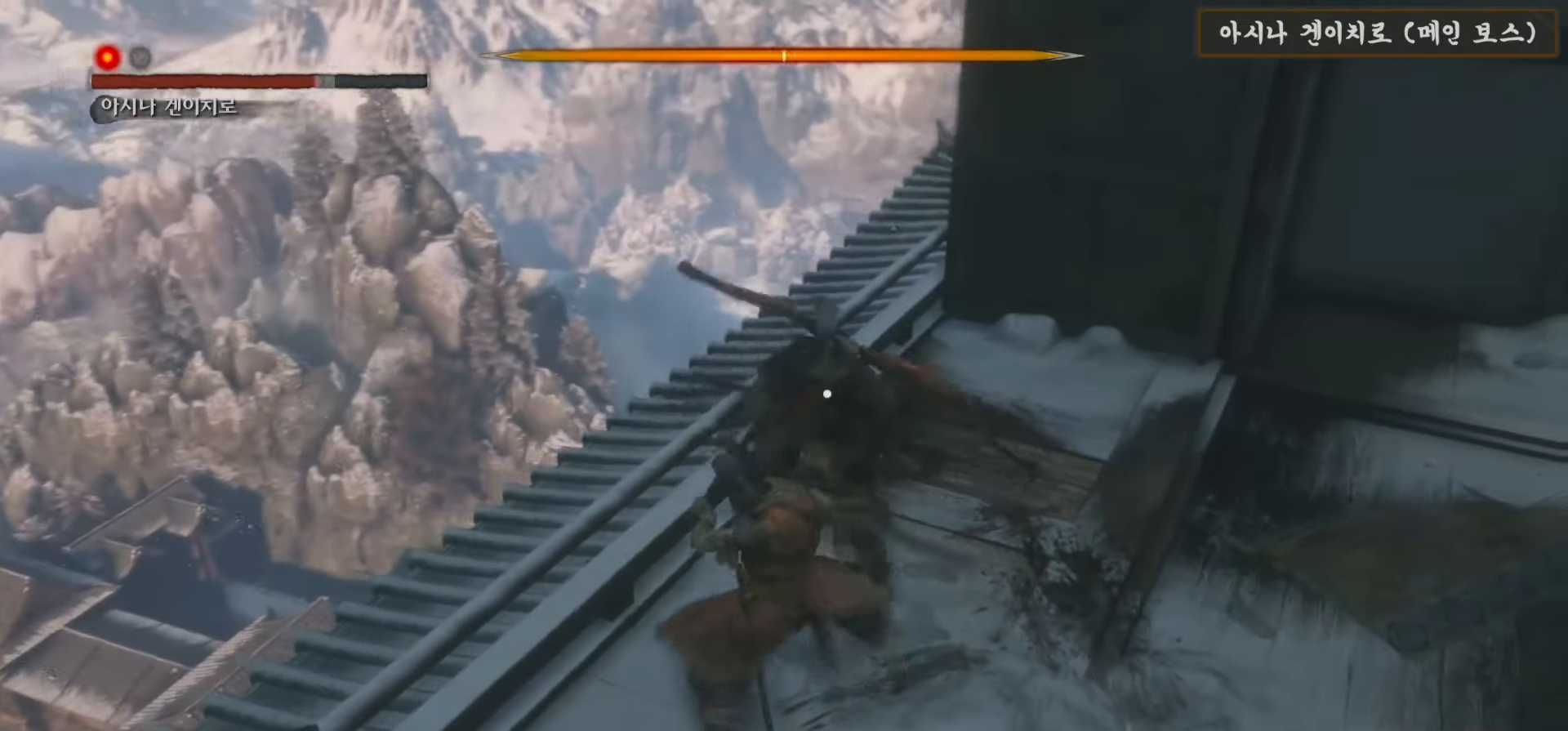
{"buttons": ["L1"], "left_stick": "center", "right_stick": "center", "events": [[117, "L1", "up"], [350, "L1", "down"]]}
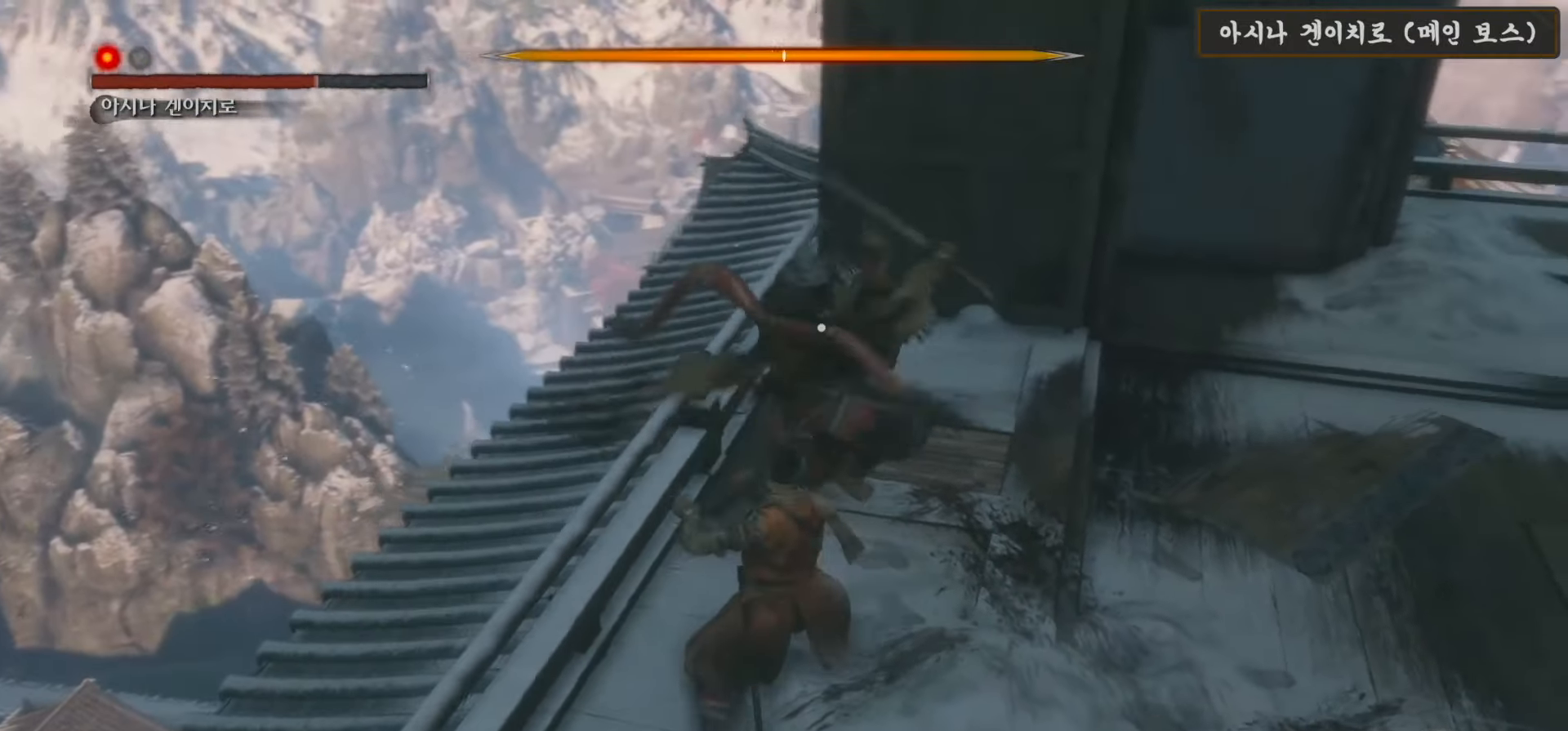
{"buttons": ["L1"], "left_stick": "center", "right_stick": "center", "events": [[150, "L1", "up"], [250, "L1", "down"]]}
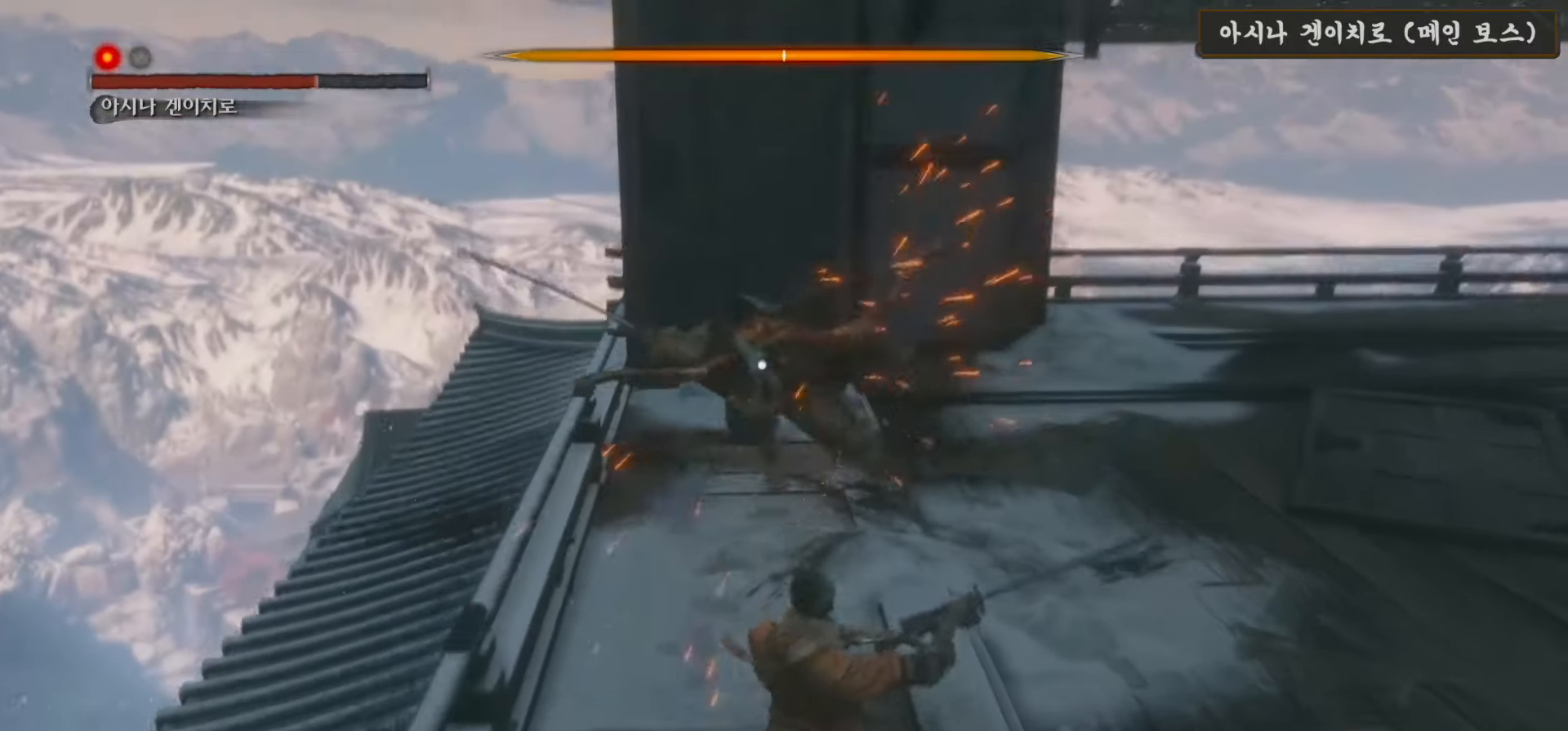
{"buttons": ["L1"], "left_stick": "up-right", "right_stick": "center", "events": [[100, "L1", "up"], [350, "left_stick", "up"], [467, "left_stick", "up-right"], [483, "L1", "down"]]}
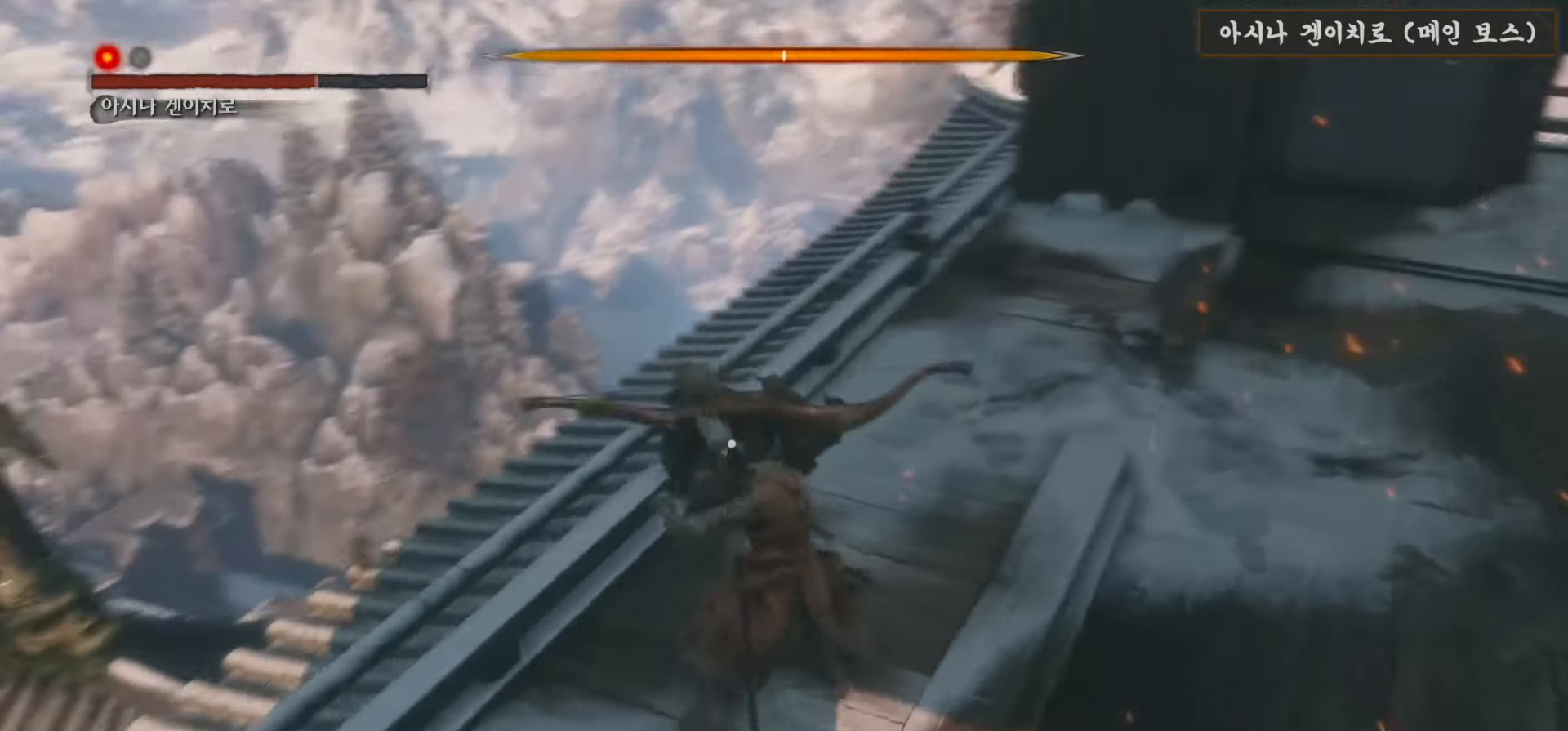
{"buttons": [], "left_stick": "down-right", "right_stick": "center", "events": [[150, "left_stick", "down-right"], [400, "L1", "up"]]}
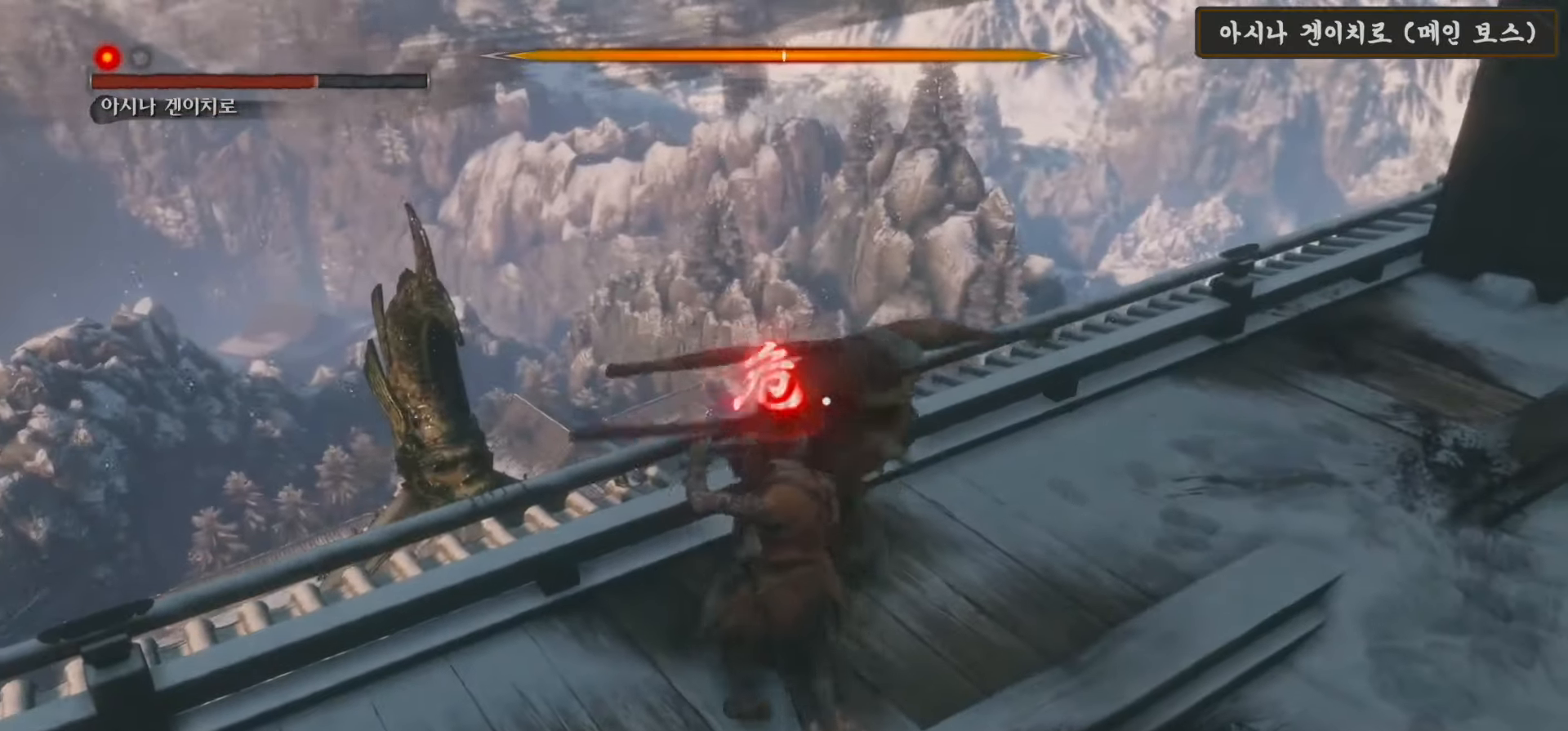
{"buttons": [], "left_stick": "down-right", "right_stick": "center", "events": [[217, "A", "down"], [483, "A", "up"]]}
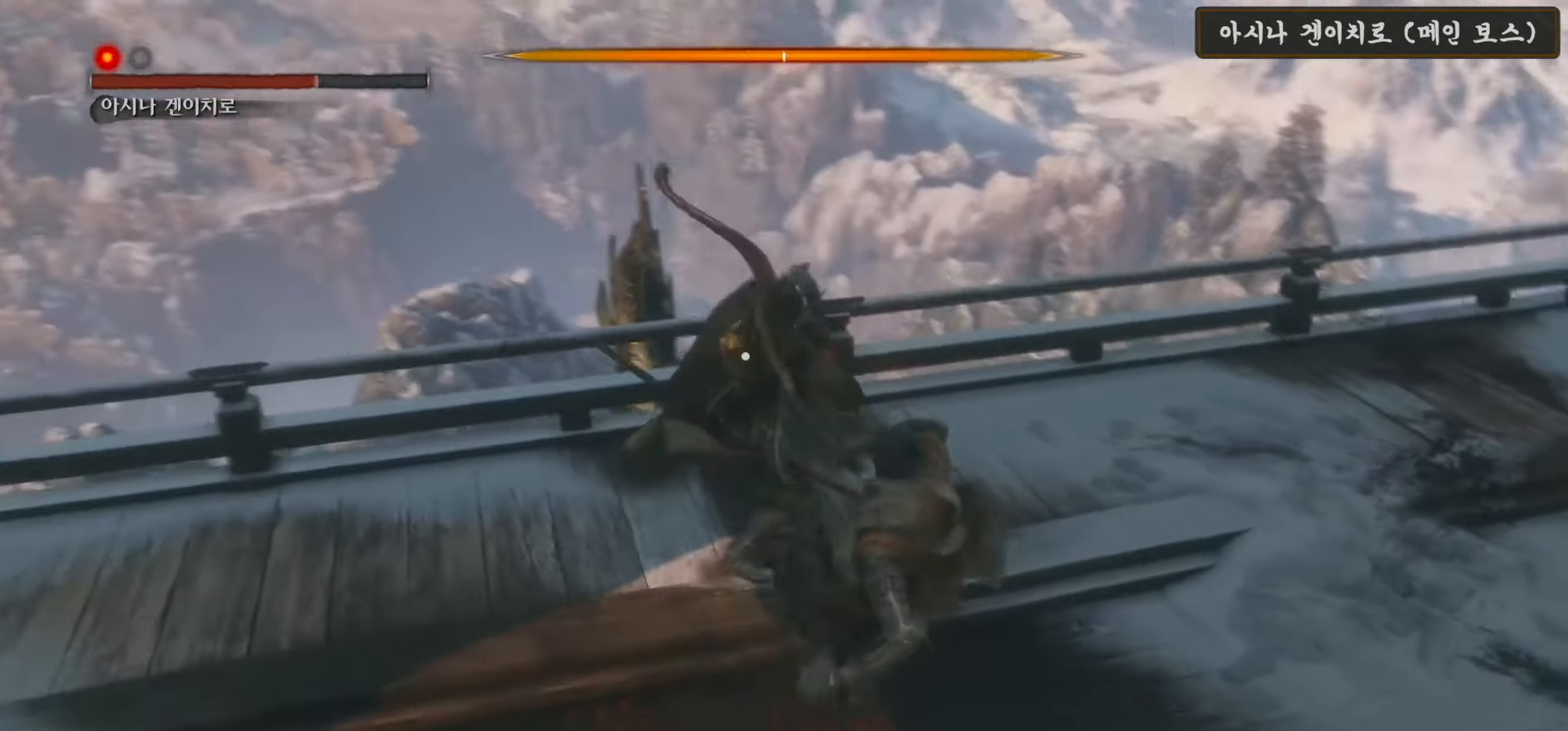
{"buttons": [], "left_stick": "down-right", "right_stick": "center", "events": []}
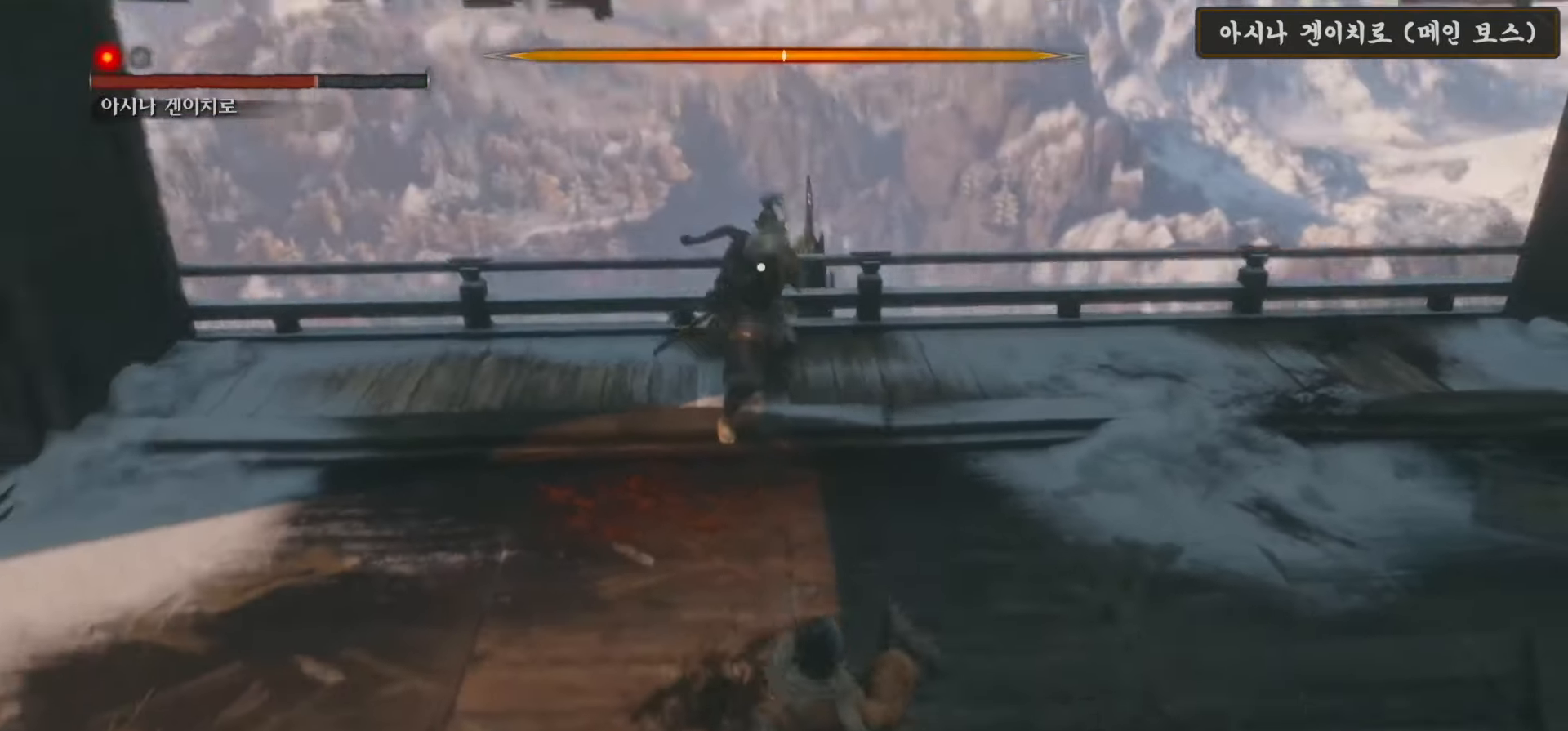
{"buttons": [], "left_stick": "up", "right_stick": "center", "events": [[200, "left_stick", "up"]]}
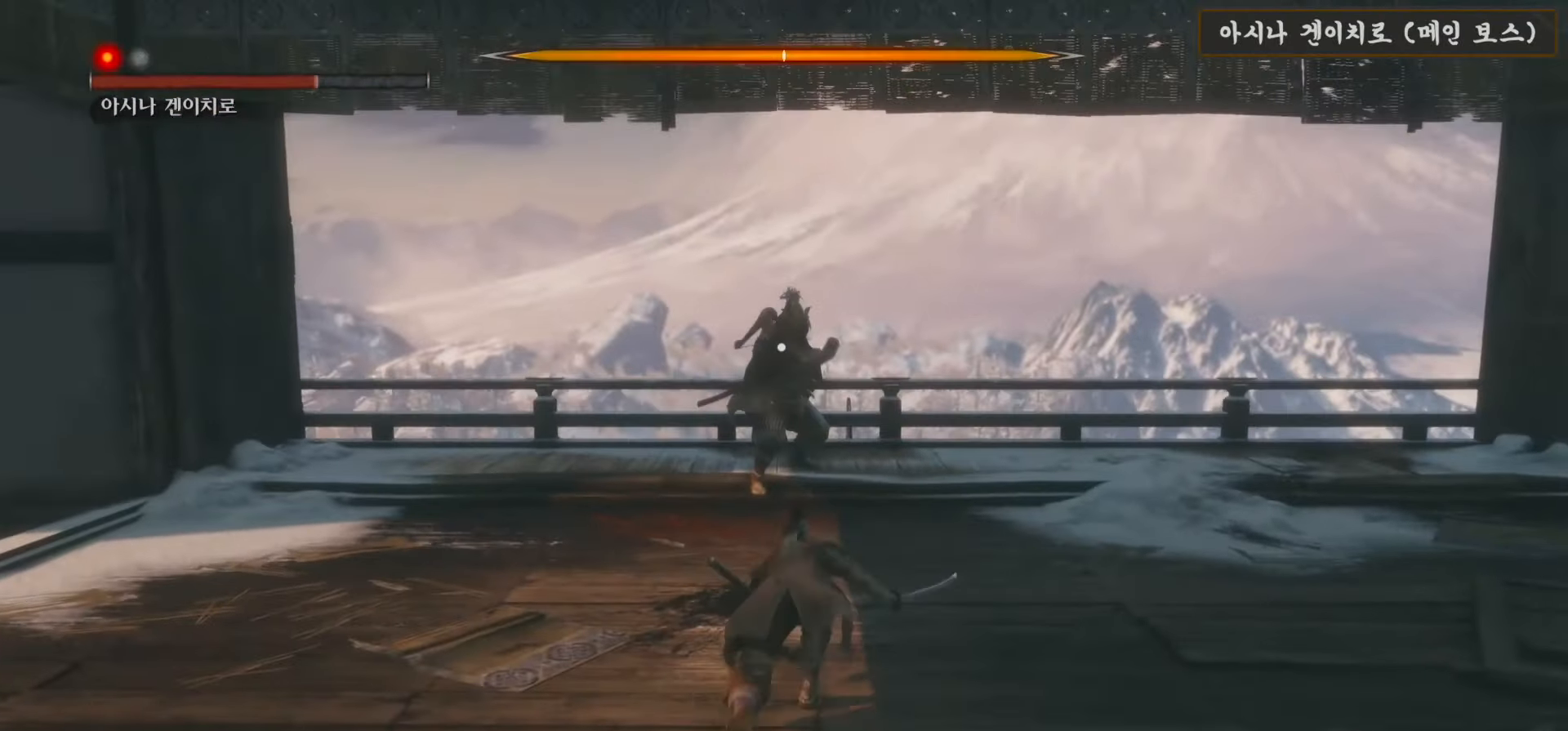
{"buttons": [], "left_stick": "up", "right_stick": "center", "events": [[333, "R1", "down"], [433, "R1", "up"]]}
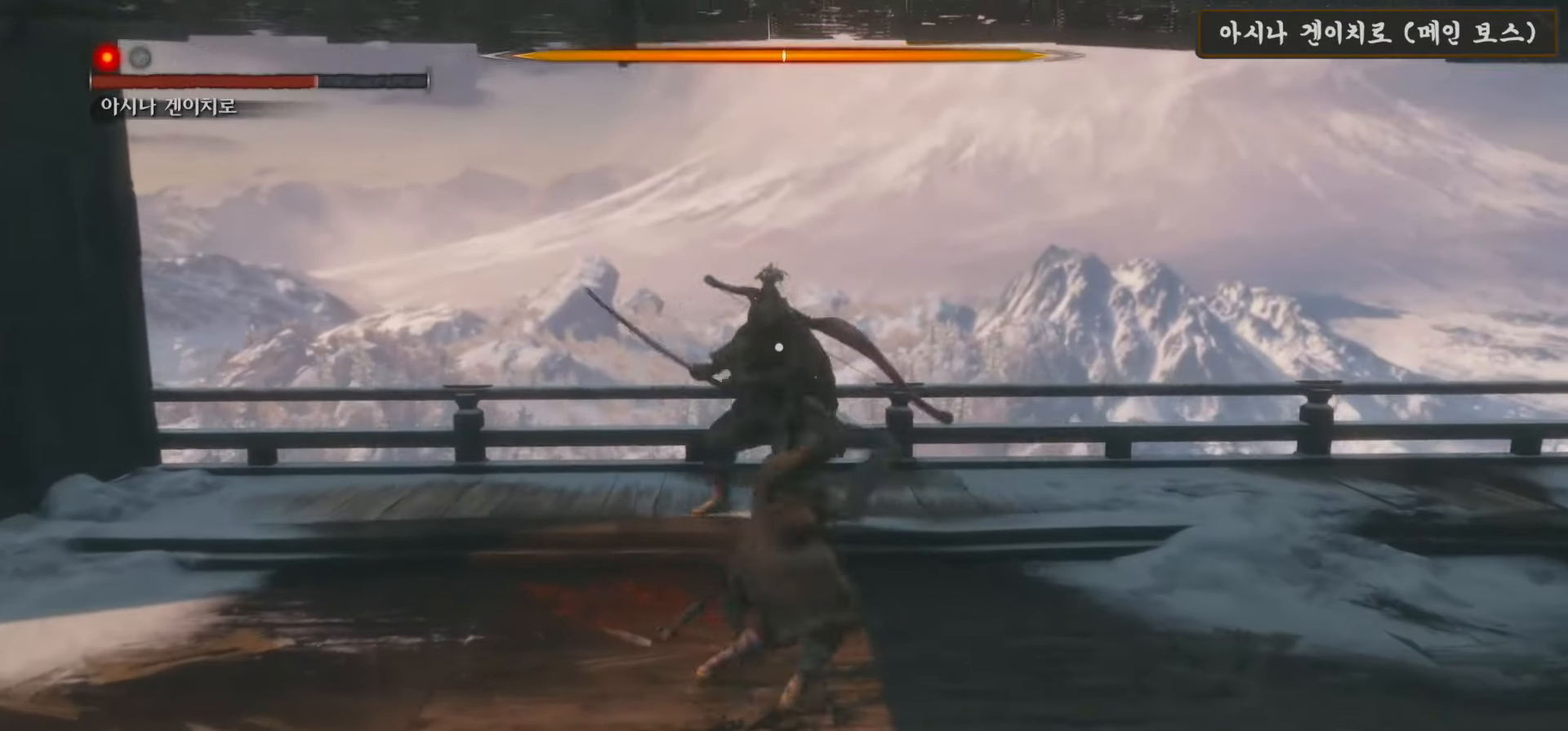
{"buttons": [], "left_stick": "up", "right_stick": "center", "events": [[50, "R1", "down"], [133, "R1", "up"], [250, "R1", "down"], [317, "R1", "up"], [433, "R1", "down"], [500, "R1", "up"]]}
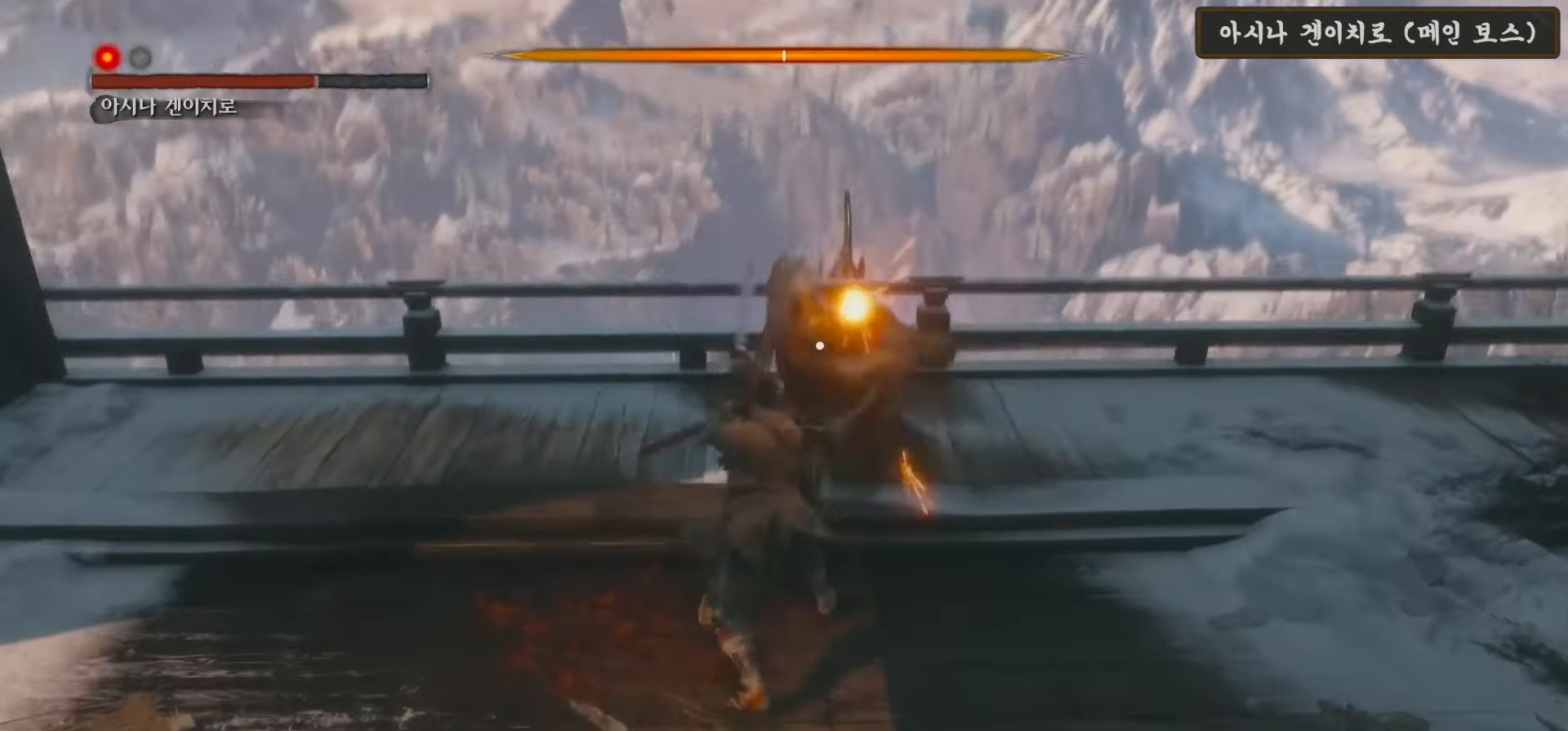
{"buttons": [], "left_stick": "center", "right_stick": "center", "events": [[117, "R1", "down"], [200, "R1", "up"], [283, "left_stick", "center"], [367, "R1", "down"], [433, "R1", "up"]]}
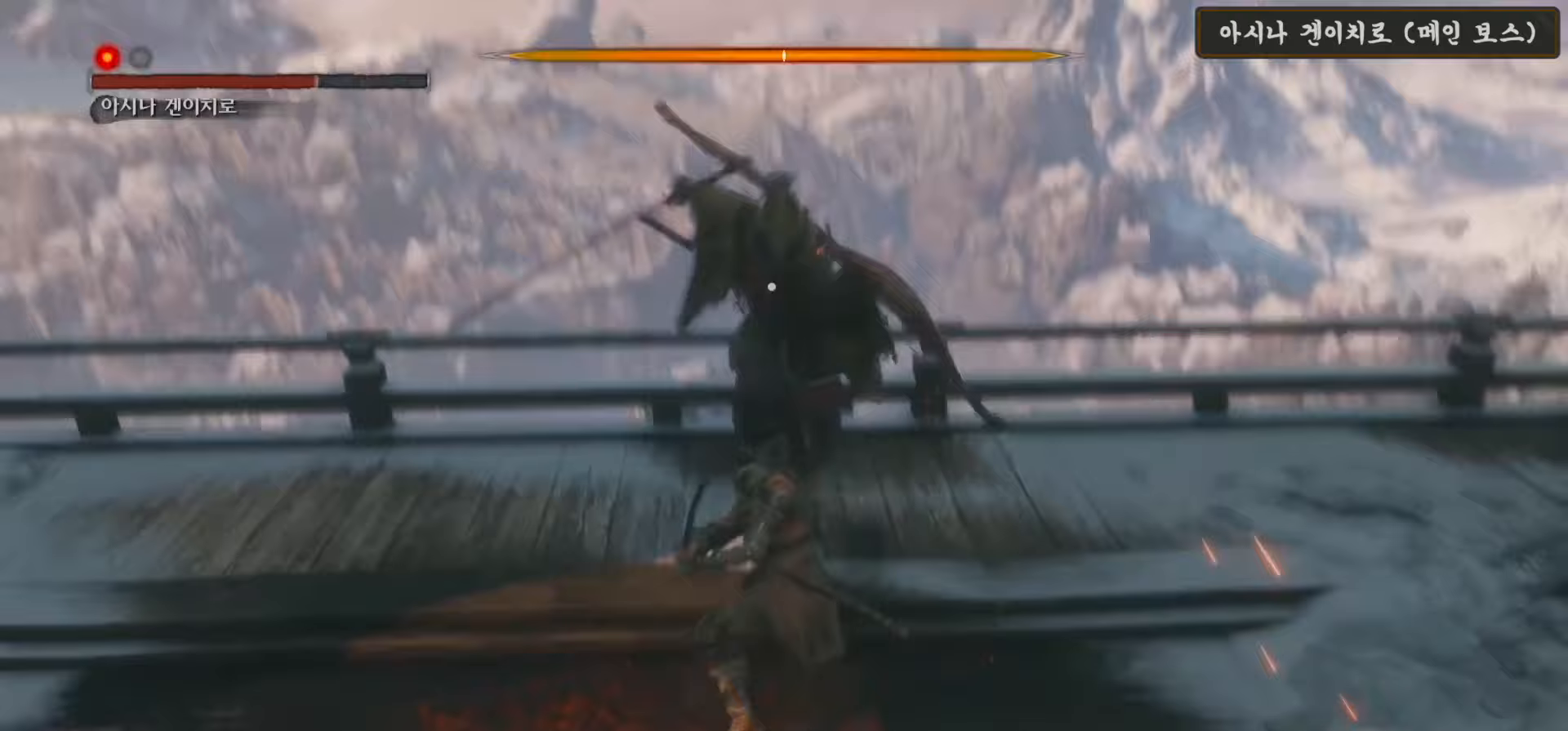
{"buttons": [], "left_stick": "center", "right_stick": "center", "events": []}
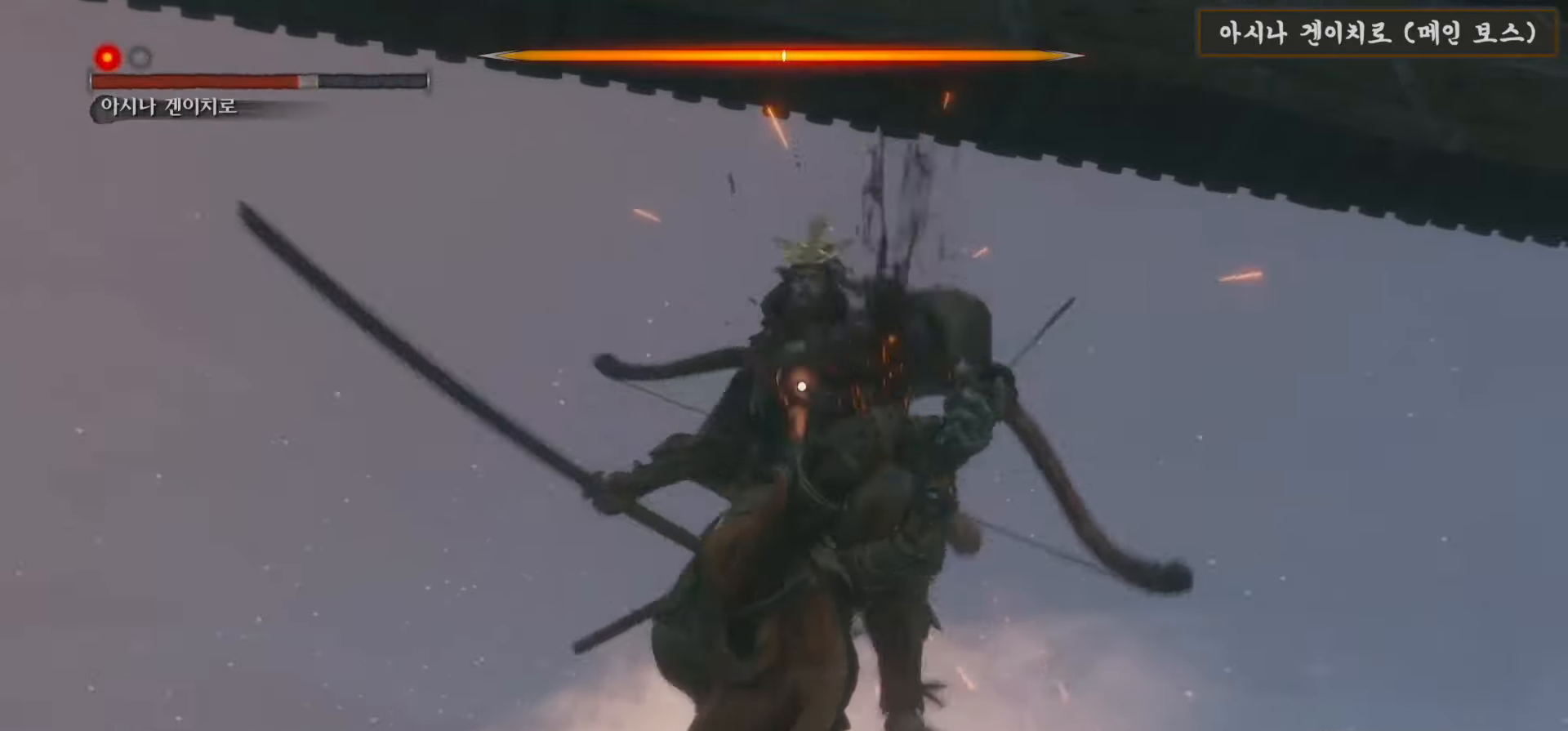
{"buttons": ["L1"], "left_stick": "center", "right_stick": "center", "events": [[183, "L1", "down"]]}
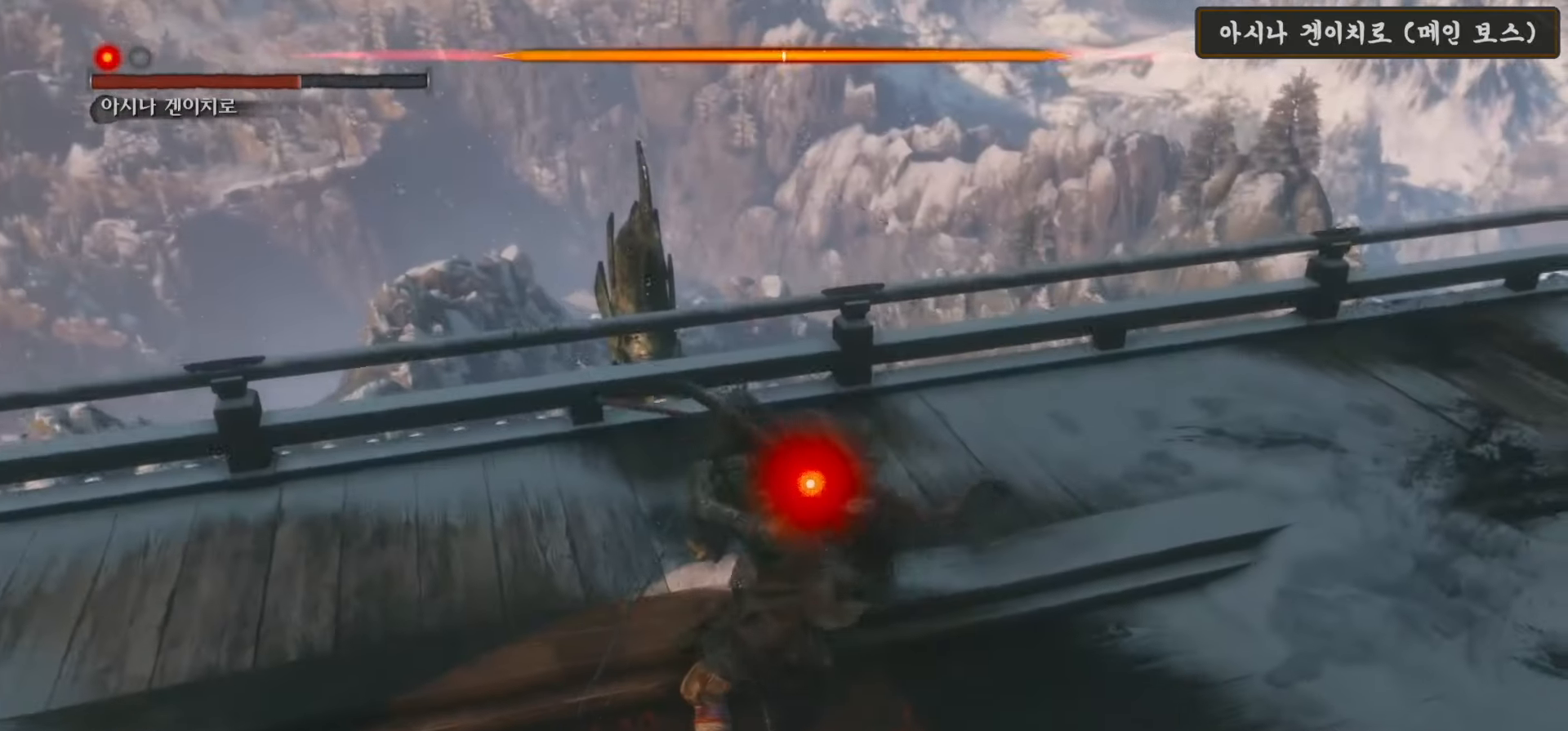
{"buttons": ["R1"], "left_stick": "center", "right_stick": "center", "events": [[167, "L1", "up"], [267, "R1", "down"], [367, "R1", "up"], [450, "R1", "down"]]}
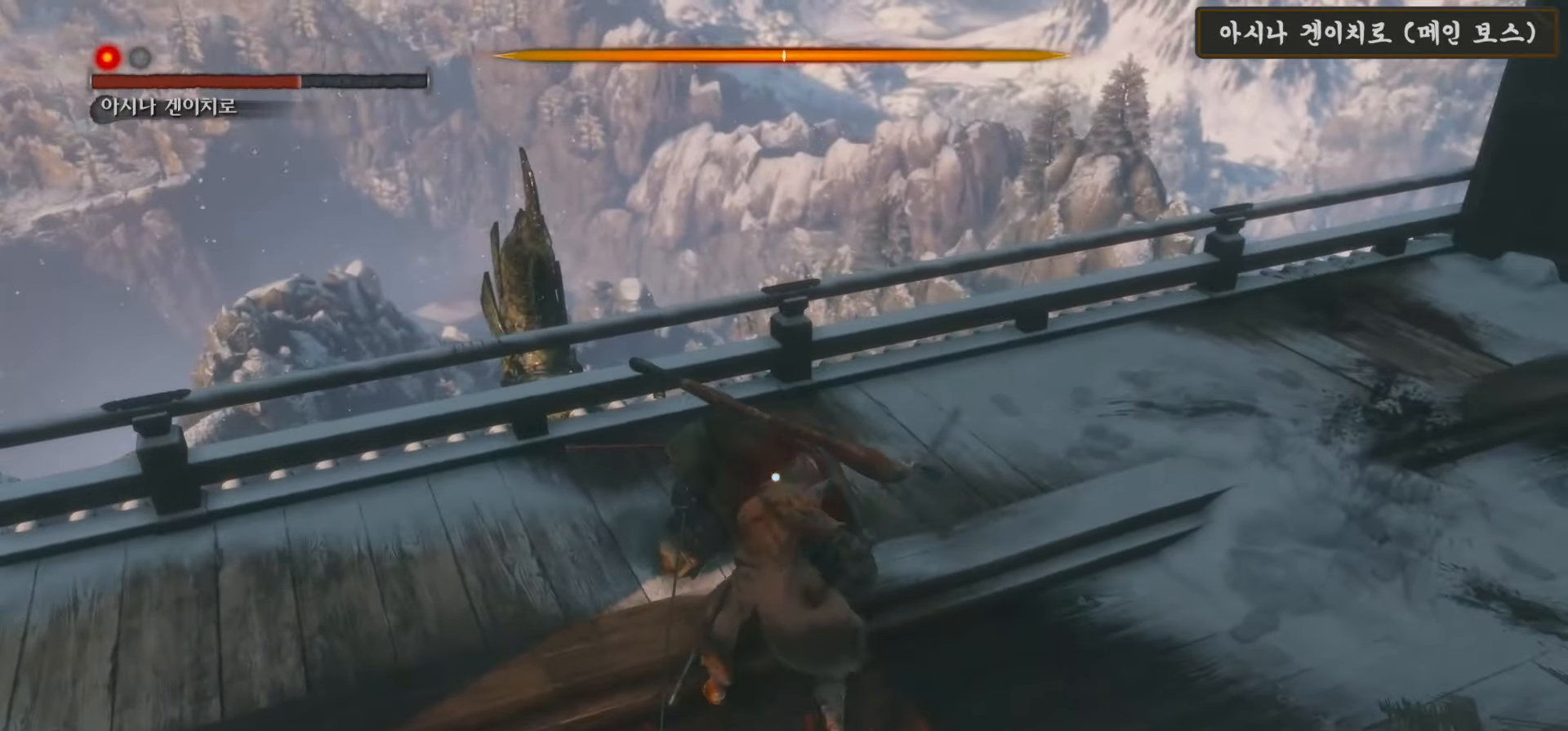
{"buttons": [], "left_stick": "center", "right_stick": "center", "events": [[67, "R1", "up"], [167, "R1", "down"], [250, "R1", "up"], [350, "R1", "down"], [450, "R1", "up"]]}
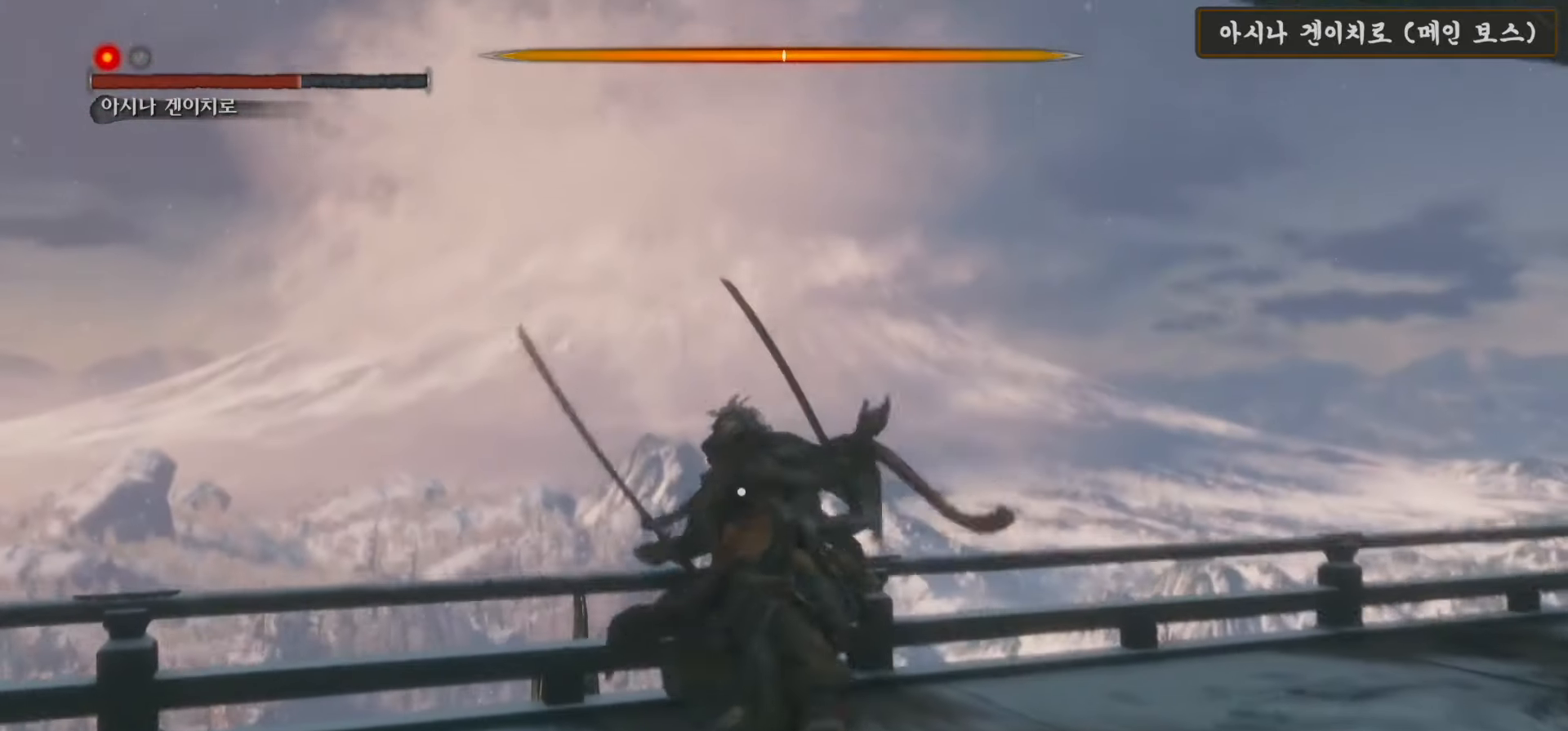
{"buttons": [], "left_stick": "center", "right_stick": "center", "events": []}
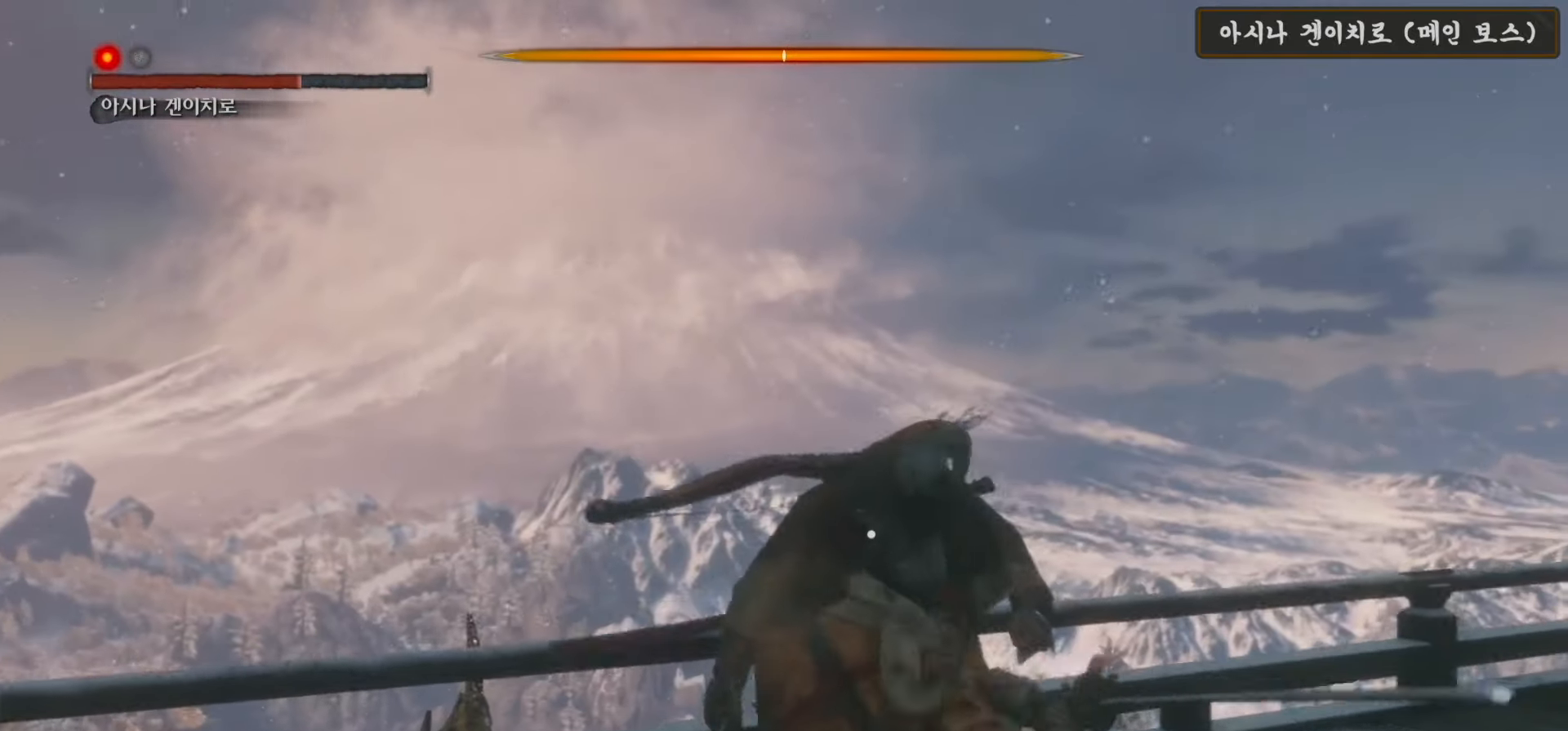
{"buttons": [], "left_stick": "center", "right_stick": "center", "events": []}
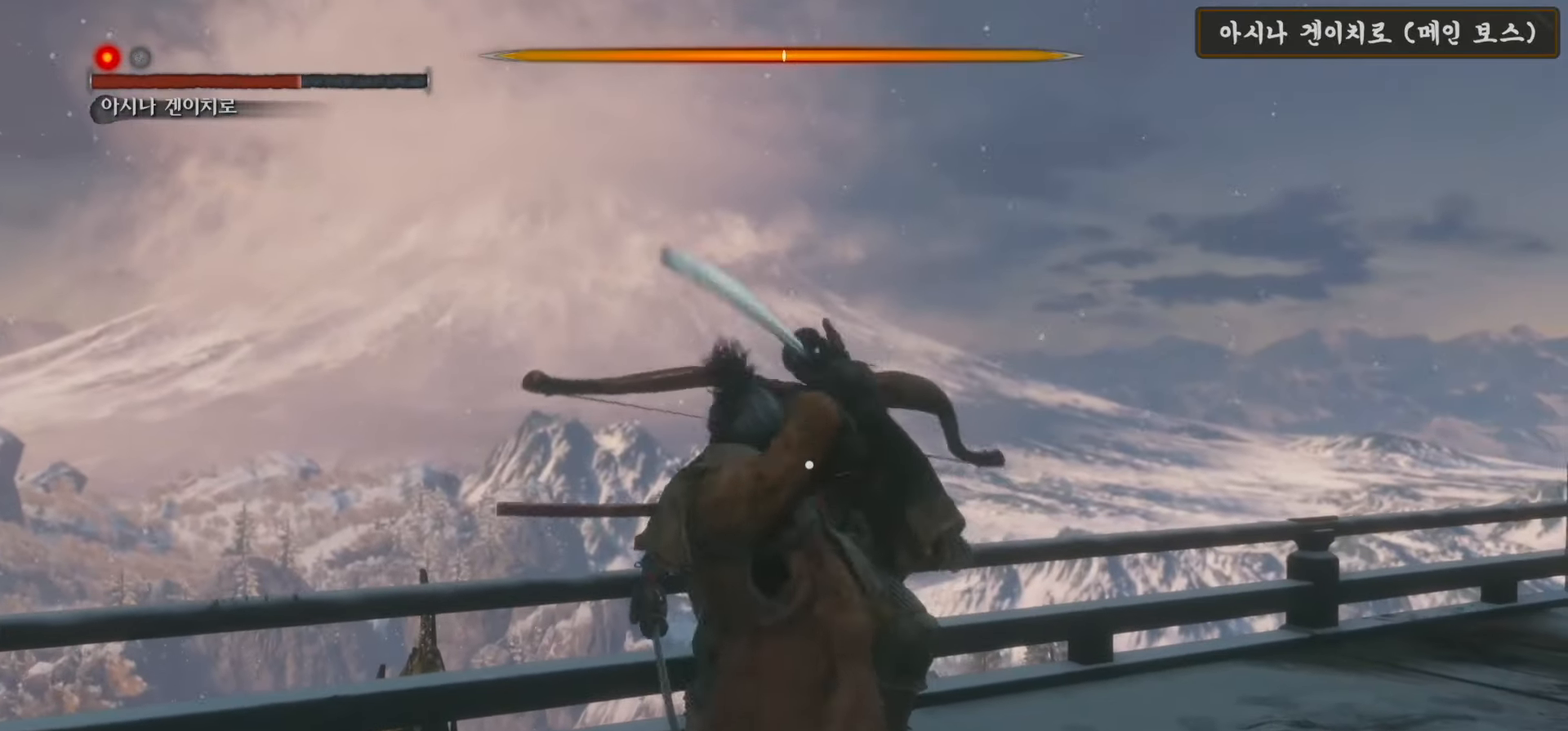
{"buttons": [], "left_stick": "center", "right_stick": "center", "events": []}
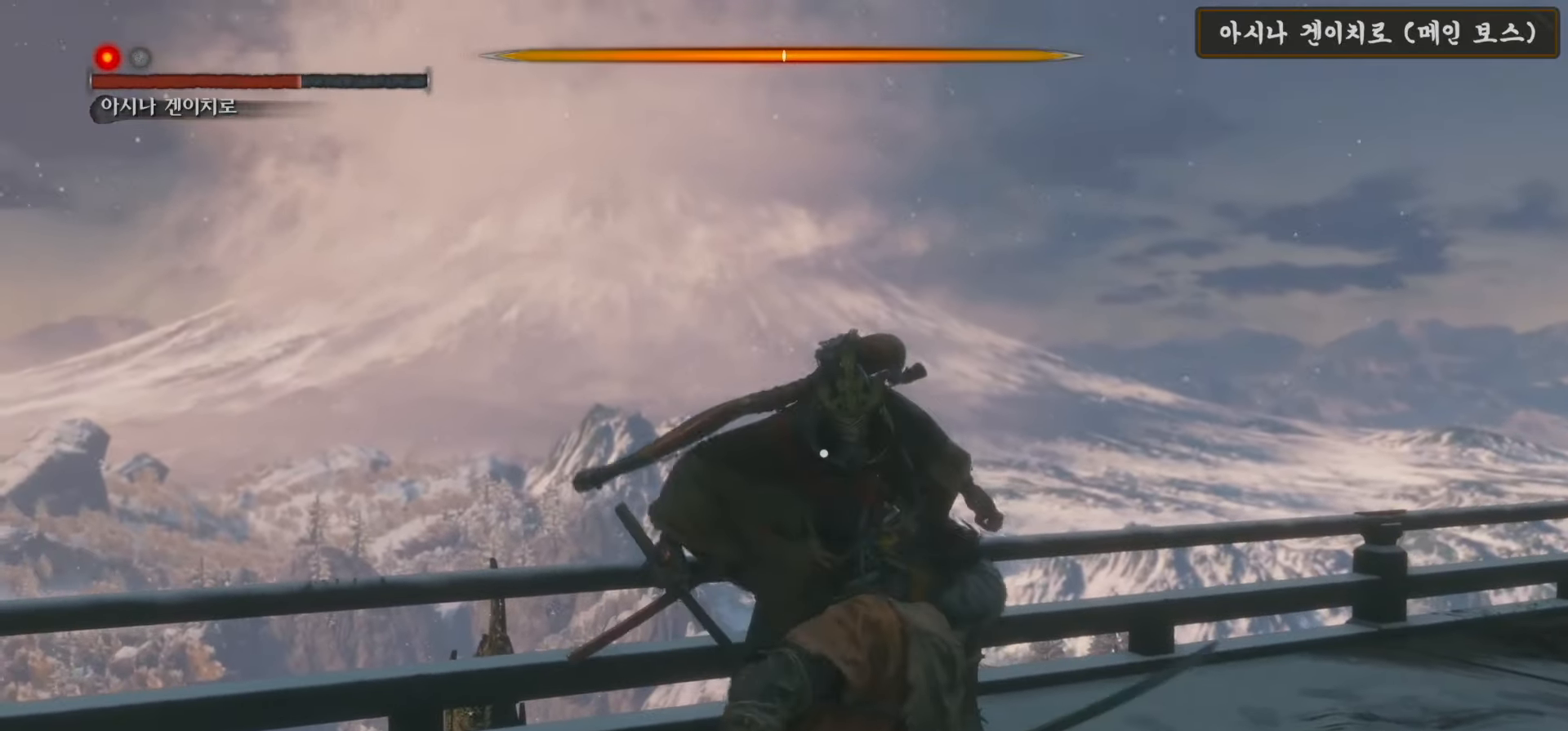
{"buttons": [], "left_stick": "center", "right_stick": "center", "events": []}
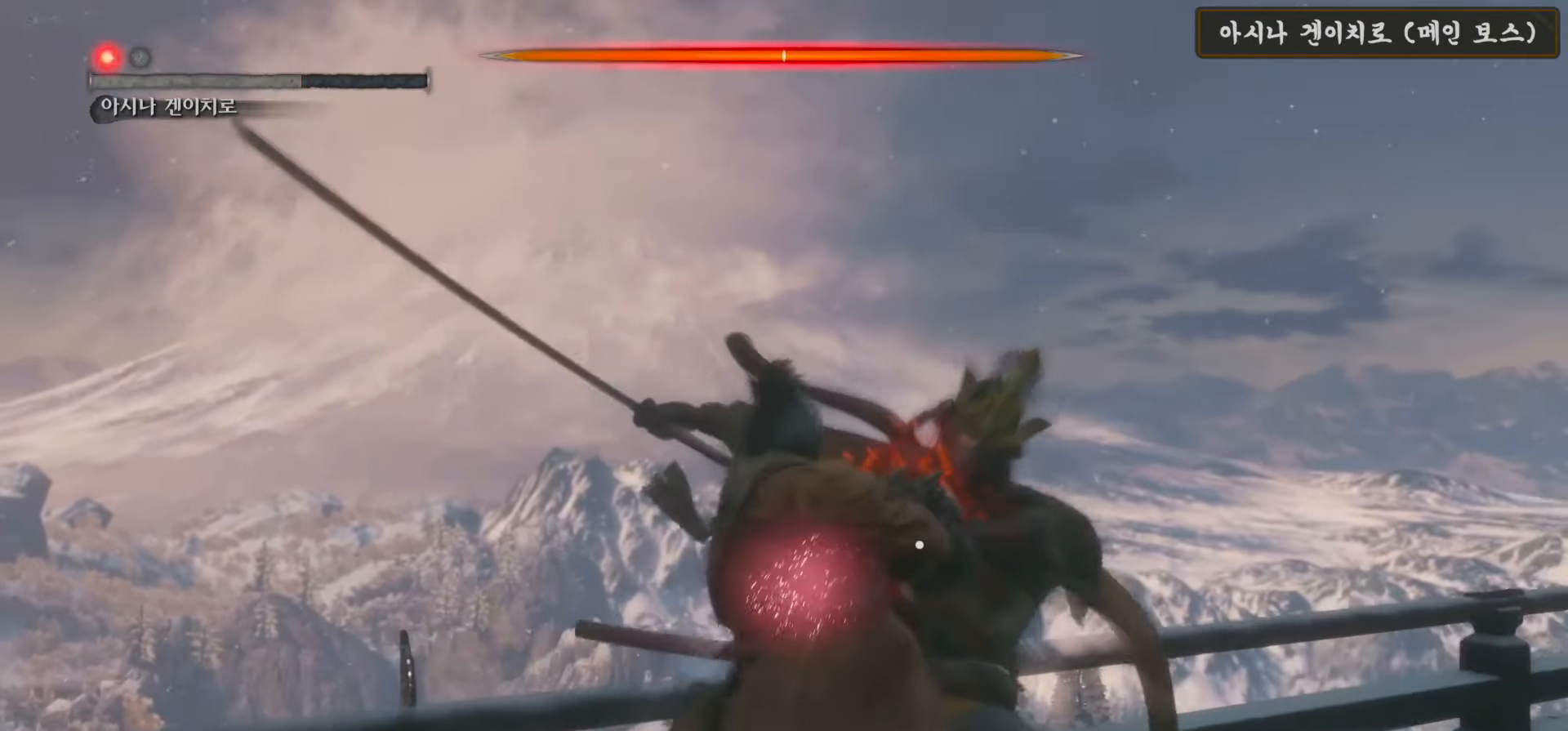
{"buttons": [], "left_stick": "center", "right_stick": "center", "events": []}
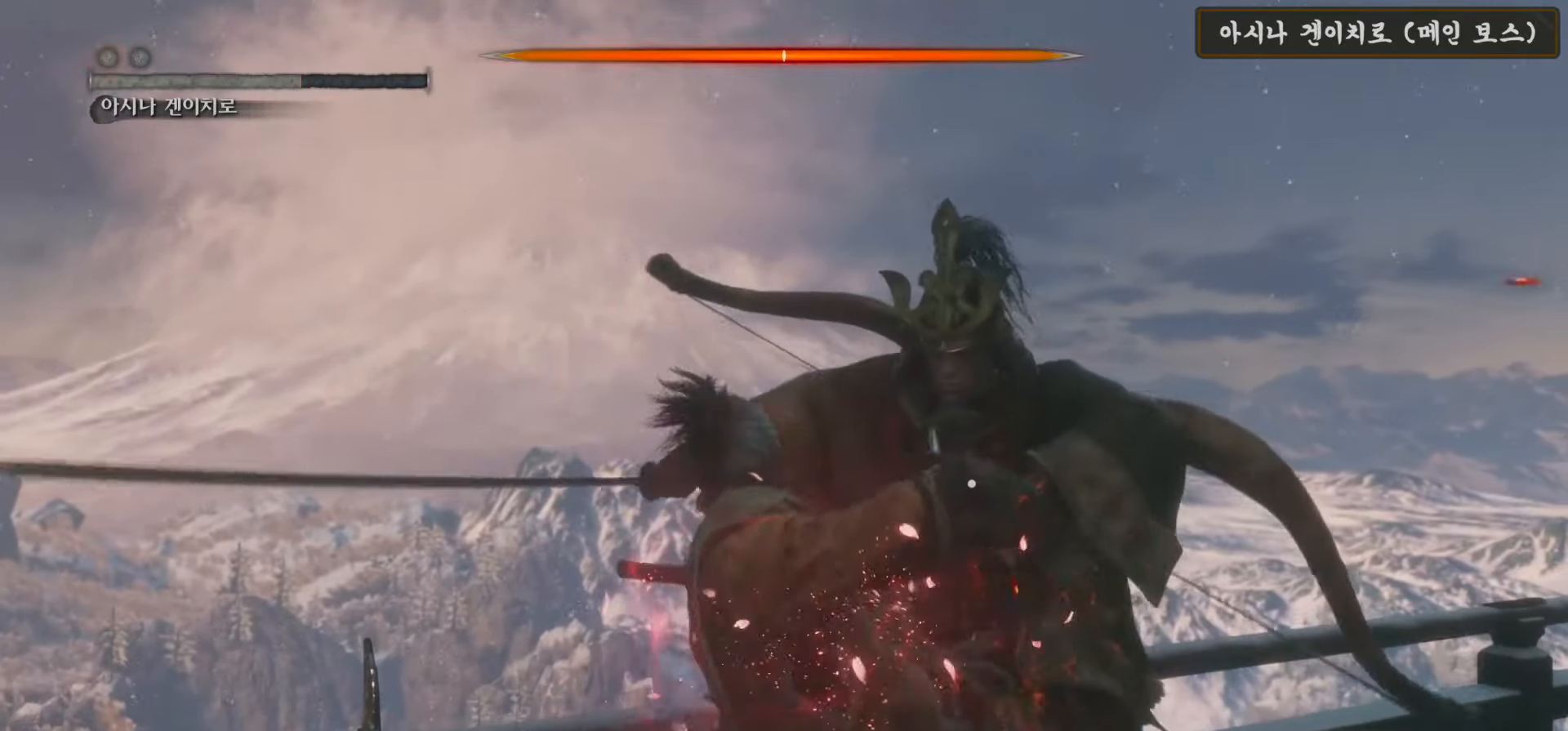
{"buttons": [], "left_stick": "center", "right_stick": "center", "events": []}
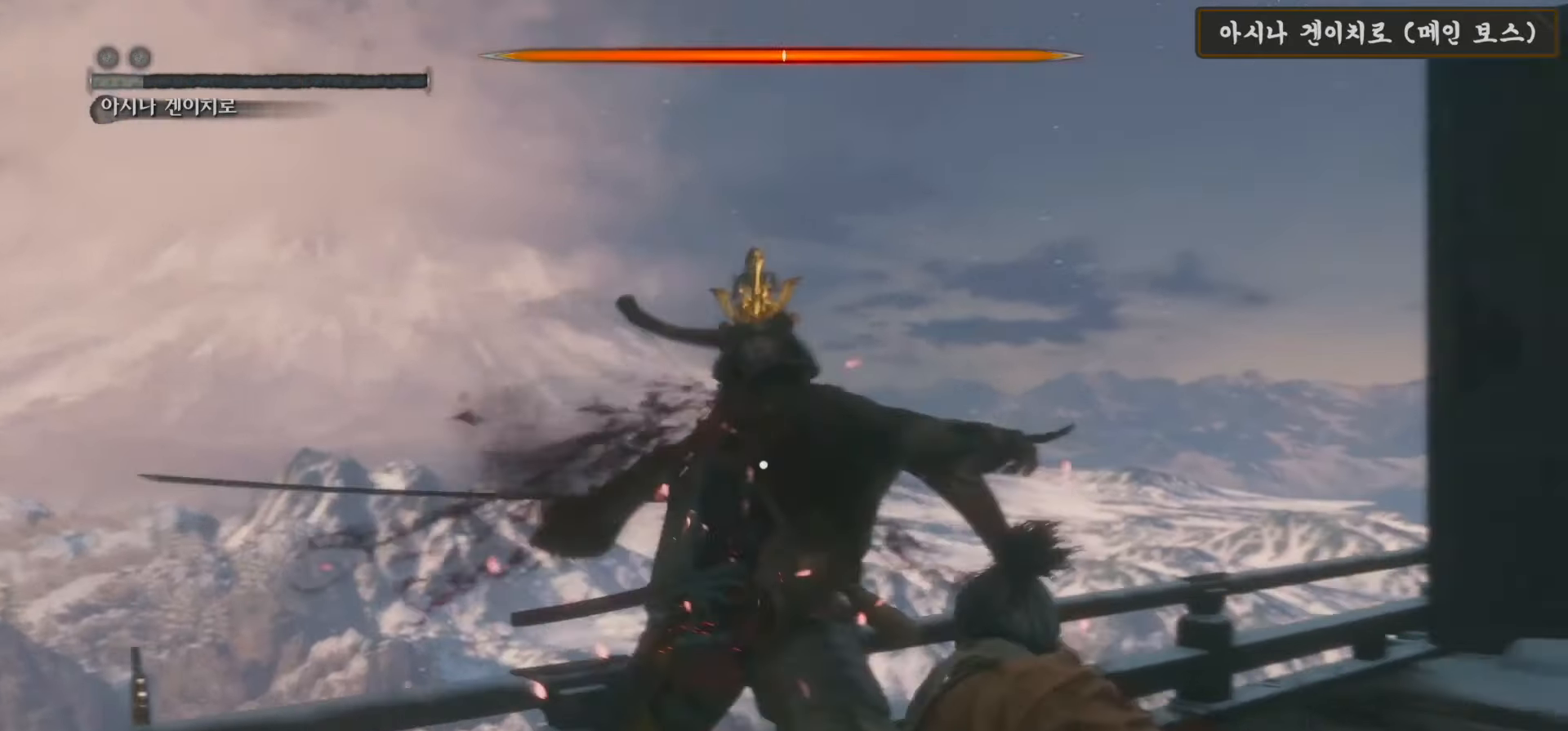
{"buttons": [], "left_stick": "center", "right_stick": "center", "events": []}
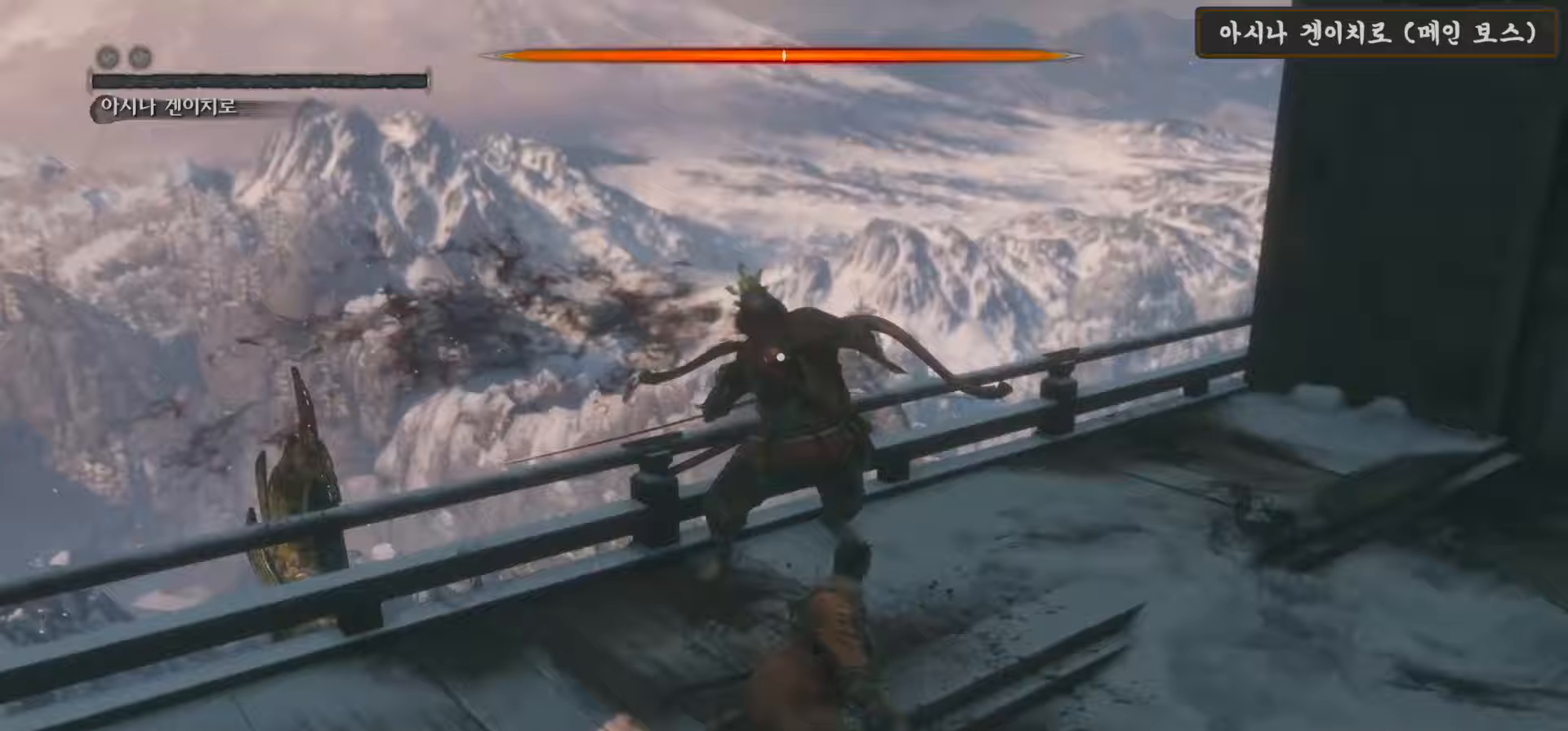
{"buttons": [], "left_stick": "center", "right_stick": "center", "events": []}
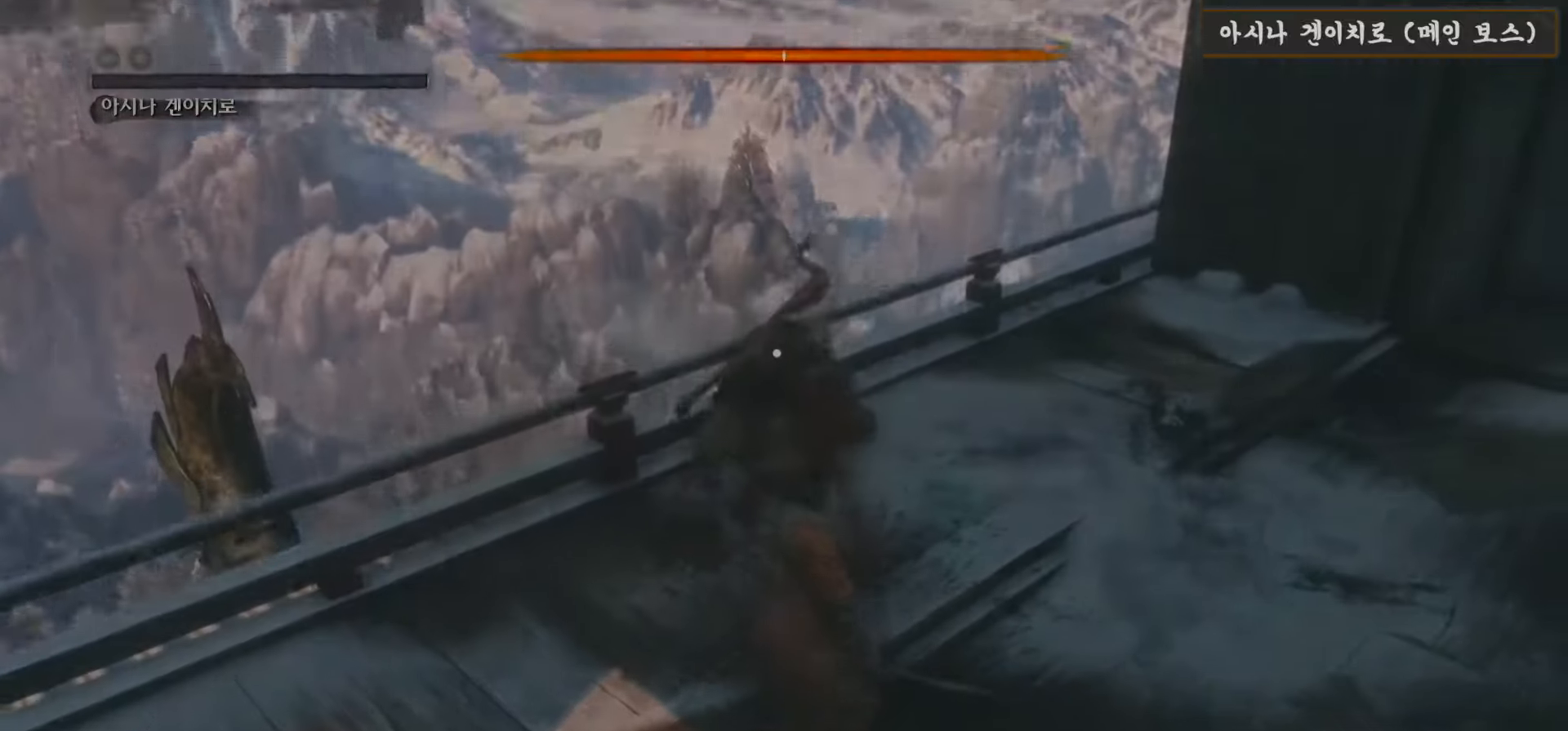
{"buttons": [], "left_stick": "center", "right_stick": "center", "events": [[150, "left_stick", "down-right"], [400, "left_stick", "center"]]}
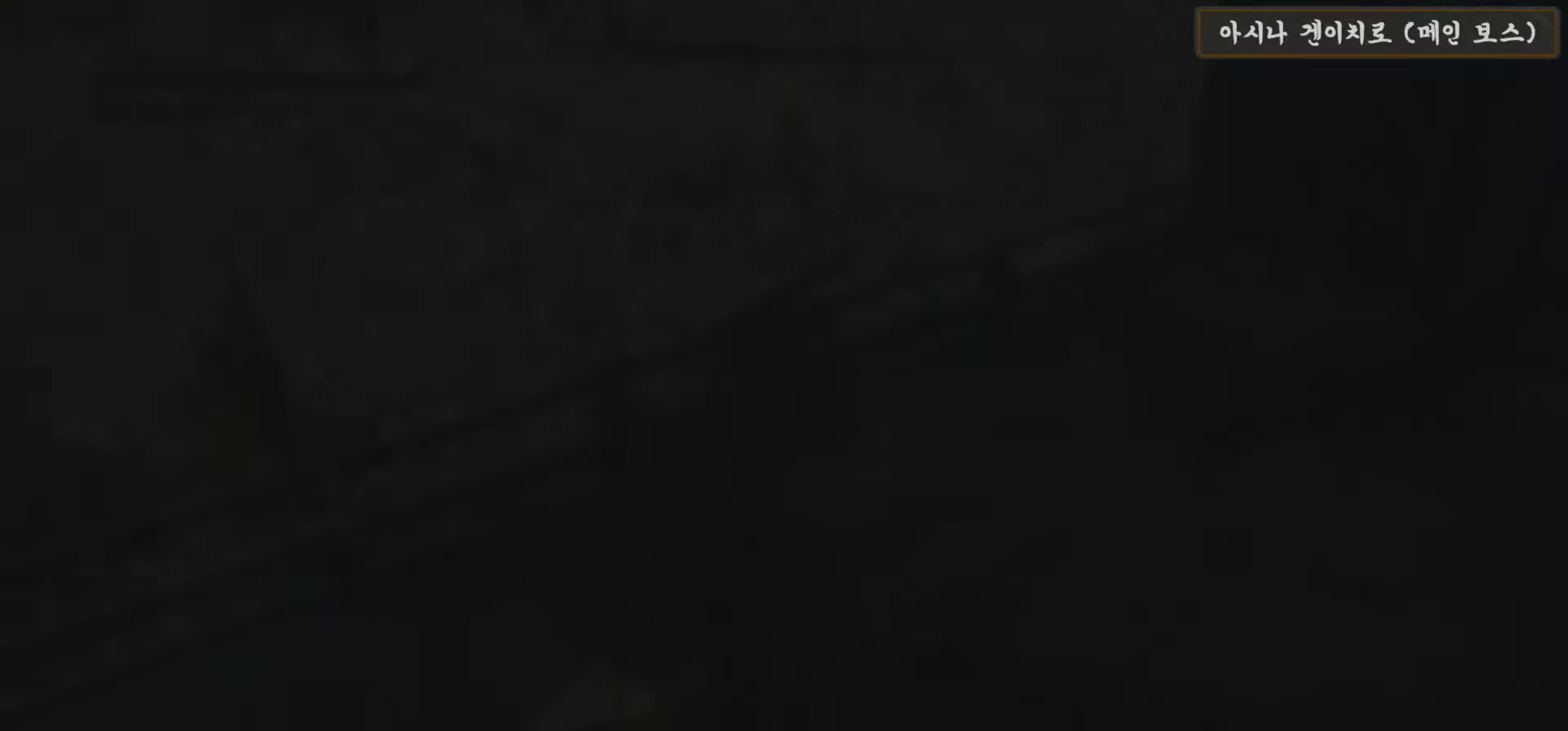
{"buttons": [], "left_stick": "center", "right_stick": "center", "events": []}
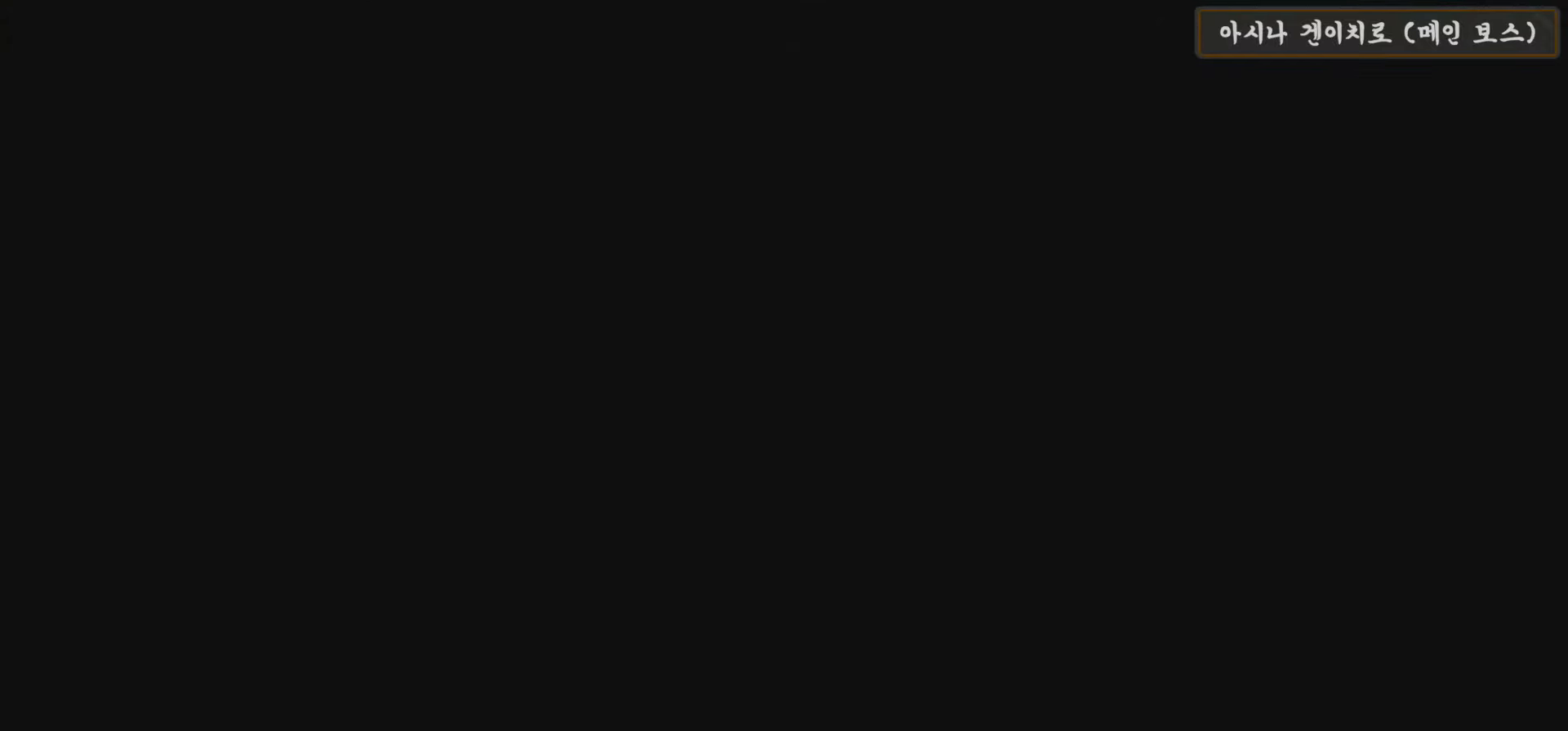
{"buttons": [], "left_stick": "center", "right_stick": "center", "events": []}
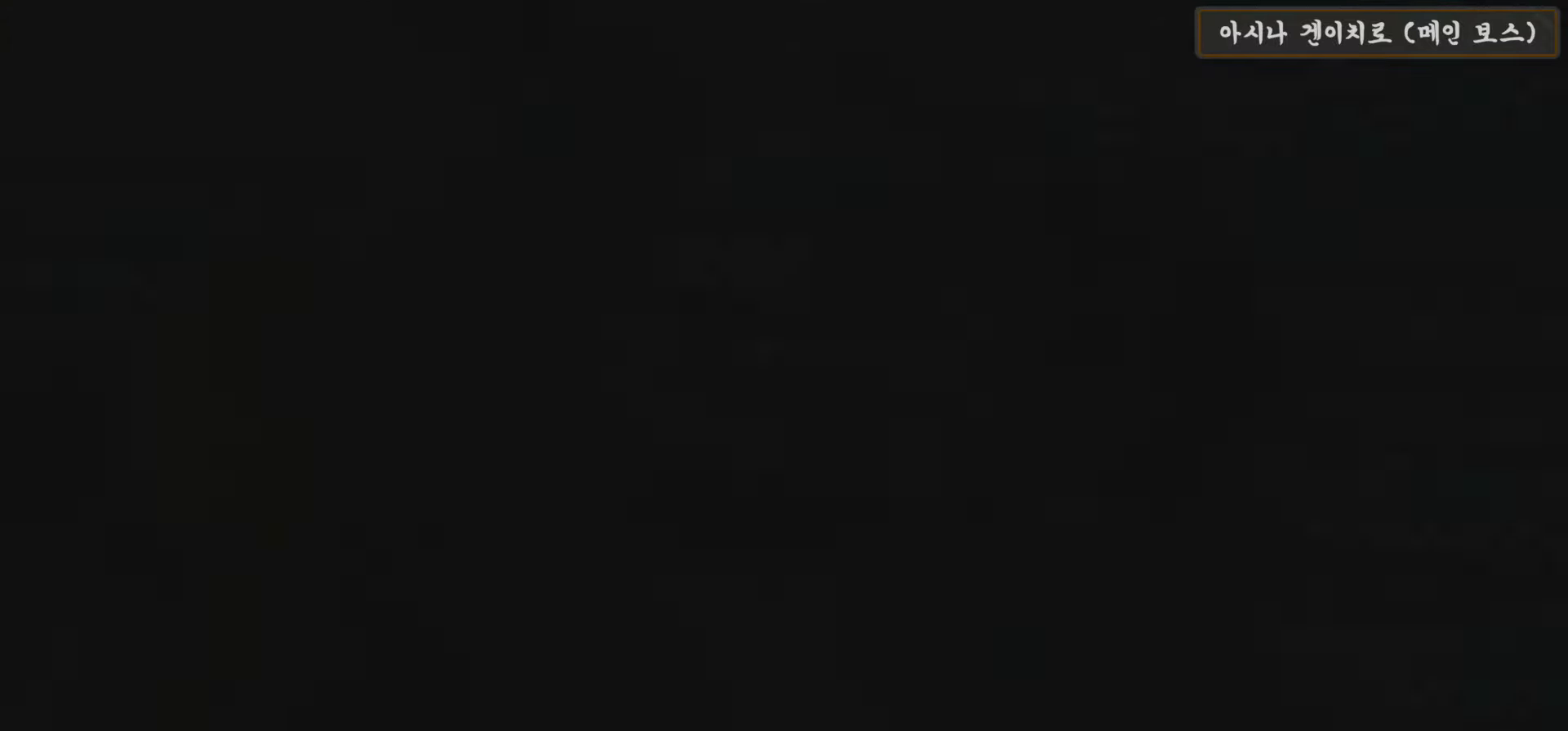
{"buttons": [], "left_stick": "center", "right_stick": "center", "events": []}
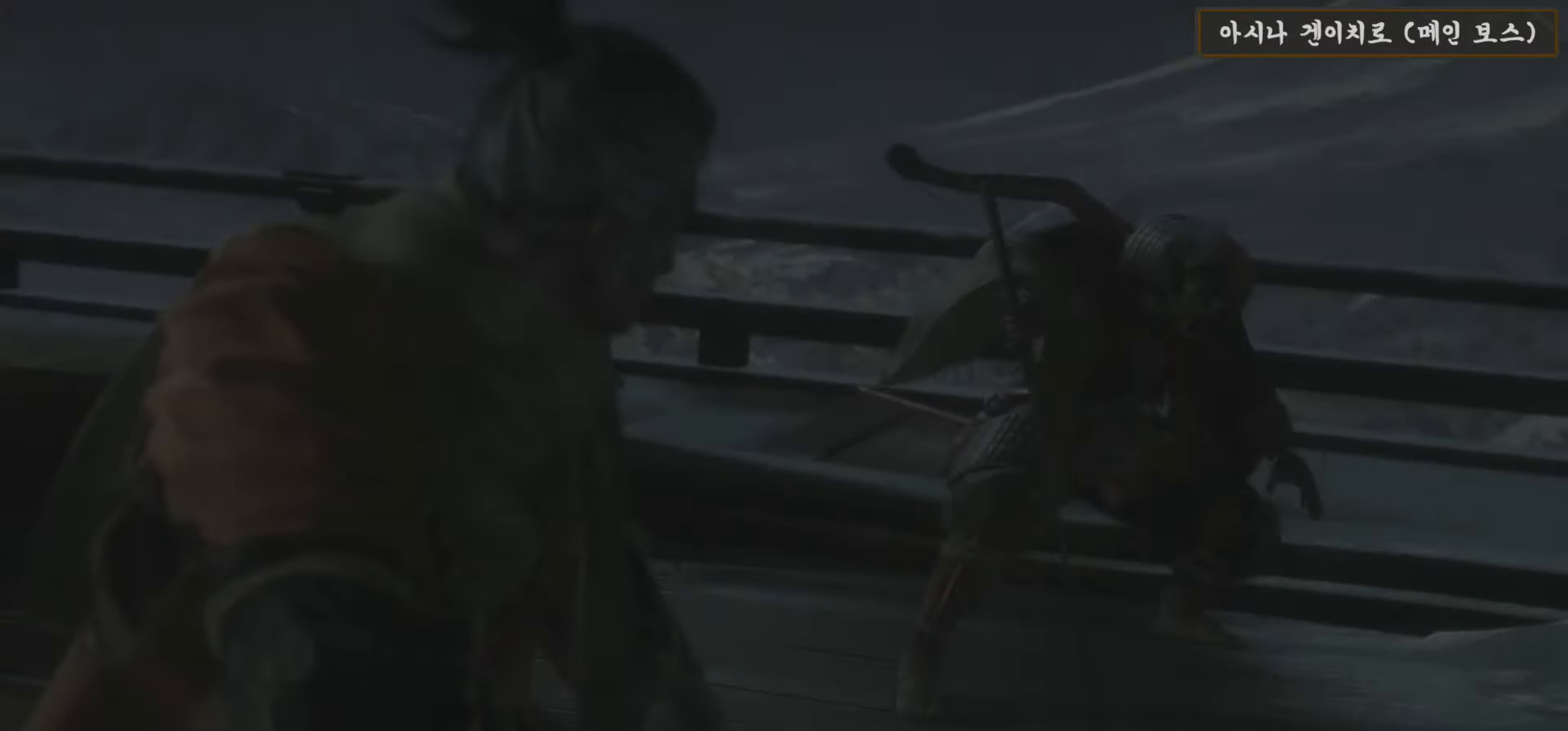
{"buttons": ["START"], "left_stick": "center", "right_stick": "center", "events": [[383, "START", "down"]]}